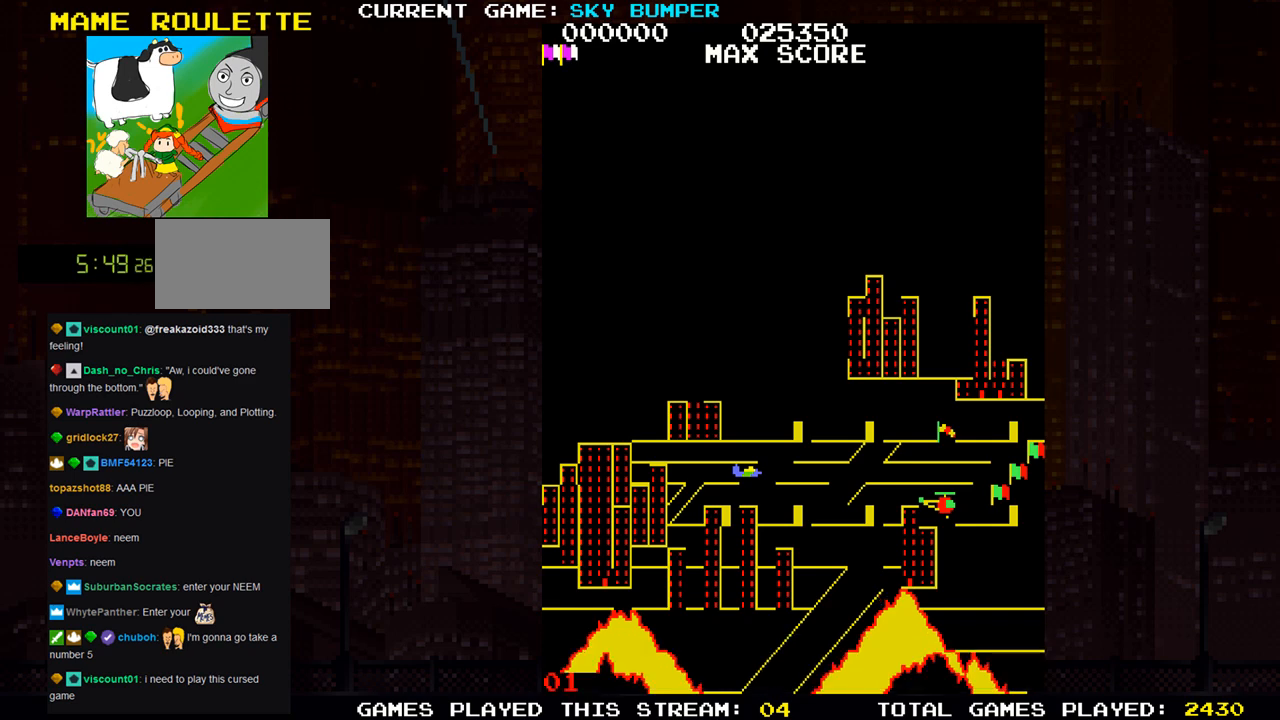
Gameplay with a controller (arcade stick); each line is a JSON object with the inputs held at the frame after it. "events" lists button and stick changes between this image and that frame as [ms after this image, input, new state], when the widget could be followed in between. Not read: L3 R3 START.
{"buttons": ["SQUARE"], "left_stick": "center", "events": [[283, "left_stick", "up"], [467, "SQUARE", "down"], [500, "left_stick", "center"]]}
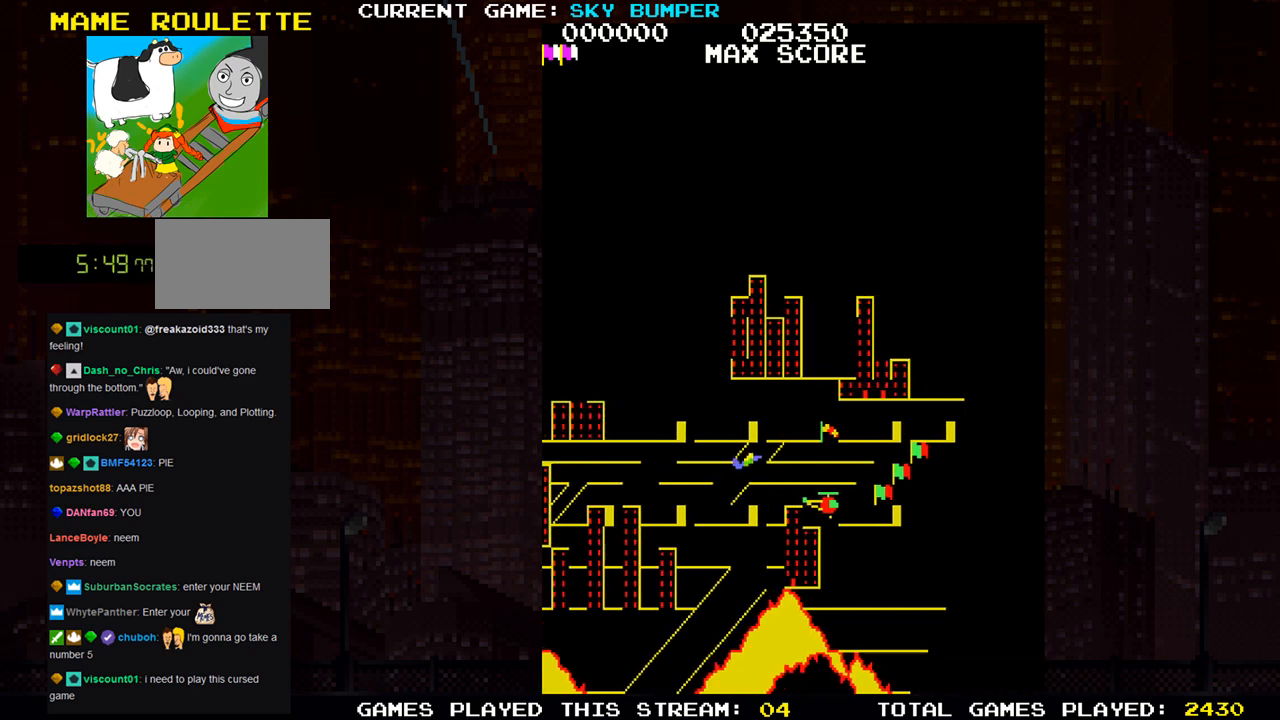
{"buttons": ["SQUARE"], "left_stick": "center", "events": [[50, "SQUARE", "up"], [167, "SQUARE", "down"], [200, "SQUARE", "up"], [233, "left_stick", "down"], [283, "SQUARE", "down"], [367, "SQUARE", "up"], [467, "SQUARE", "down"], [467, "left_stick", "center"]]}
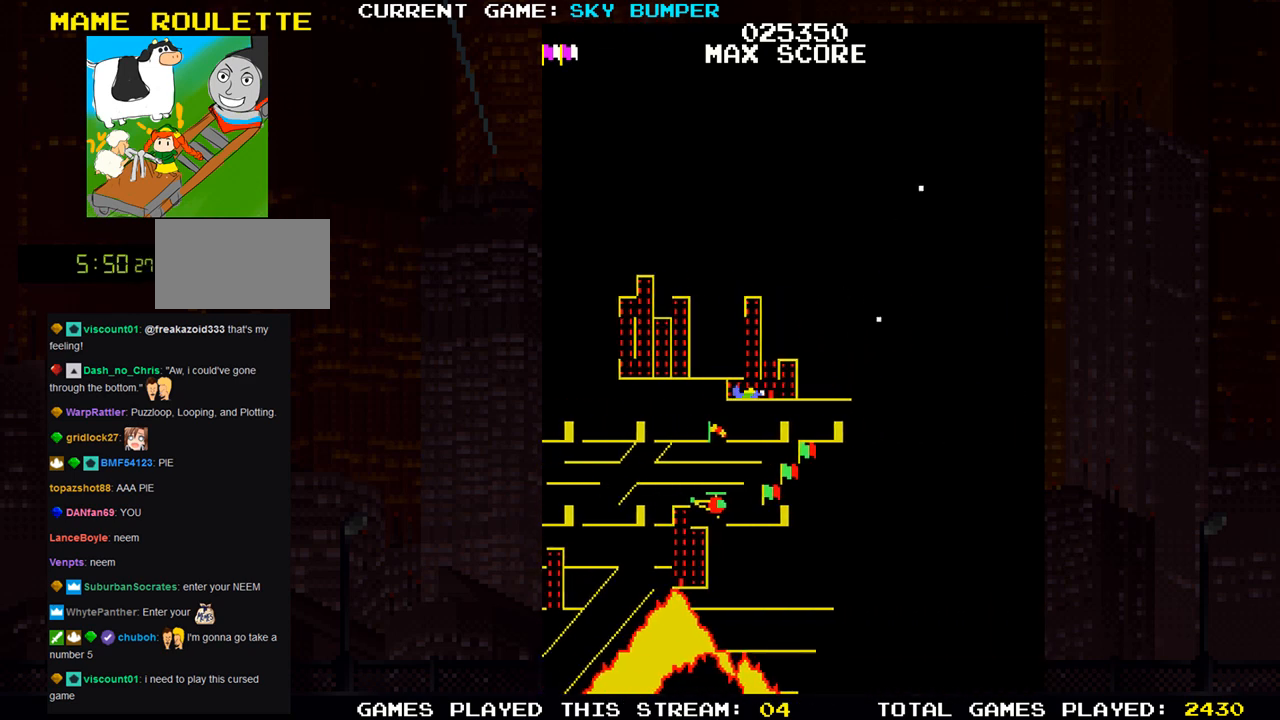
{"buttons": ["SQUARE"], "left_stick": "center", "events": [[33, "SQUARE", "up"], [100, "SQUARE", "down"], [183, "SQUARE", "up"], [267, "SQUARE", "down"], [367, "SQUARE", "up"], [450, "SQUARE", "down"]]}
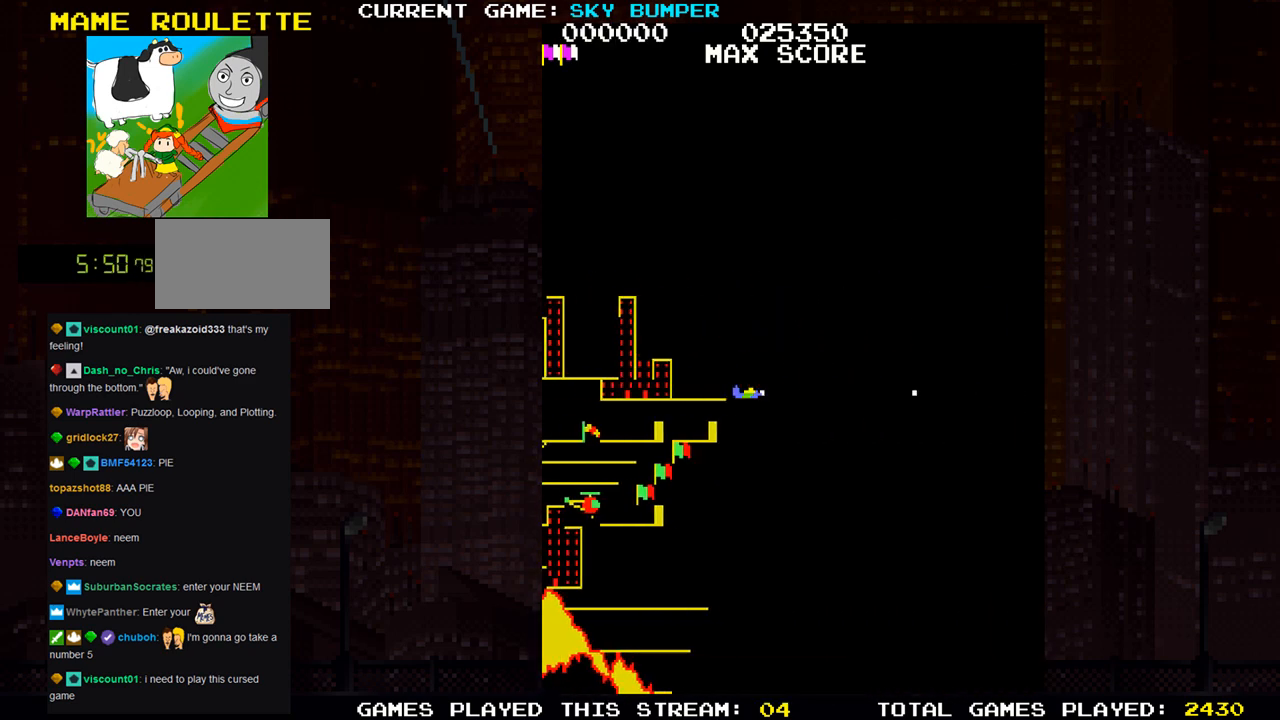
{"buttons": ["SQUARE"], "left_stick": "center", "events": [[17, "SQUARE", "up"], [117, "SQUARE", "down"], [183, "SQUARE", "up"], [267, "SQUARE", "down"], [350, "SQUARE", "up"], [417, "SQUARE", "down"]]}
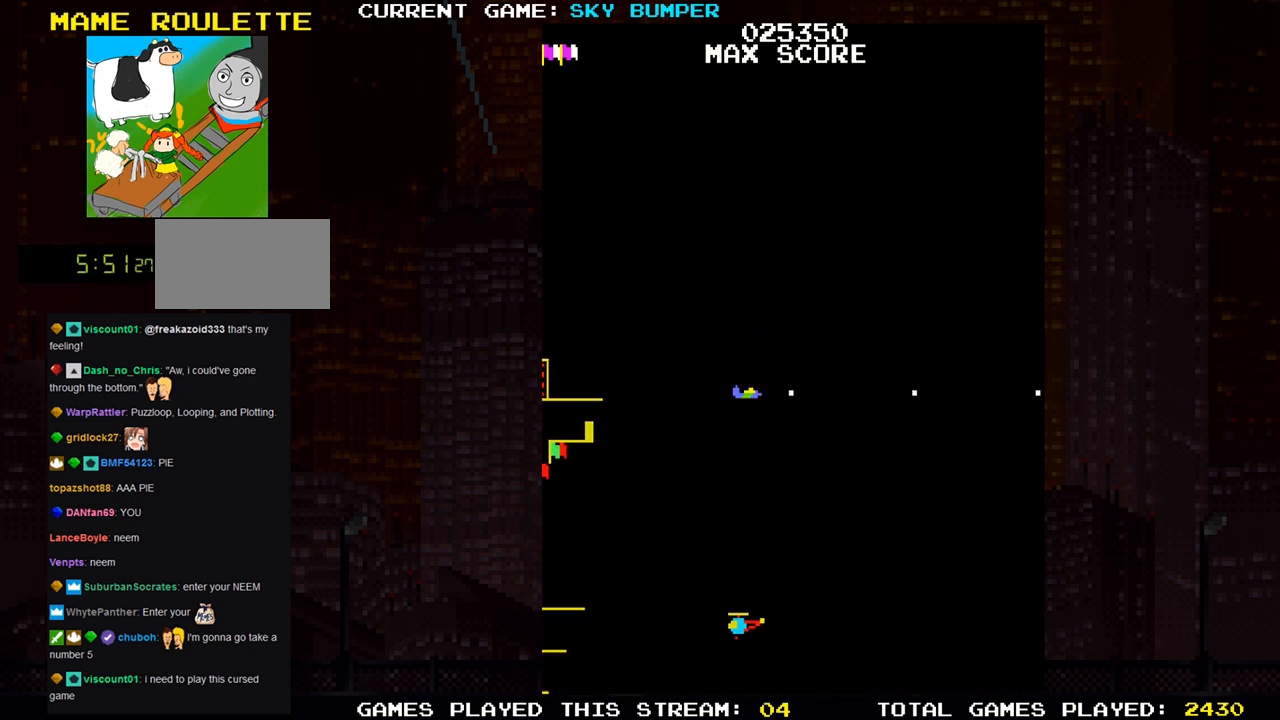
{"buttons": [], "left_stick": "center", "events": [[17, "SQUARE", "up"], [83, "SQUARE", "down"], [167, "SQUARE", "up"], [233, "SQUARE", "down"], [317, "SQUARE", "up"], [383, "SQUARE", "down"], [467, "SQUARE", "up"]]}
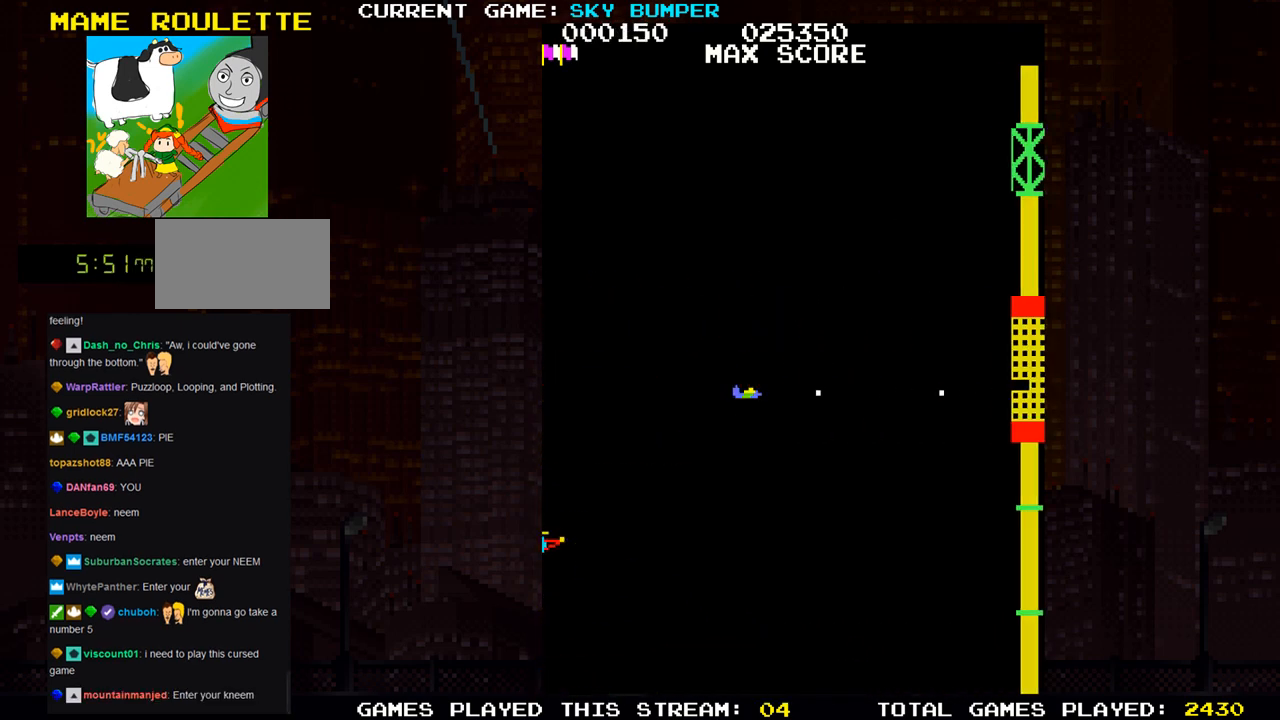
{"buttons": ["SQUARE"], "left_stick": "center", "events": [[317, "SQUARE", "down"], [400, "SQUARE", "up"], [467, "SQUARE", "down"]]}
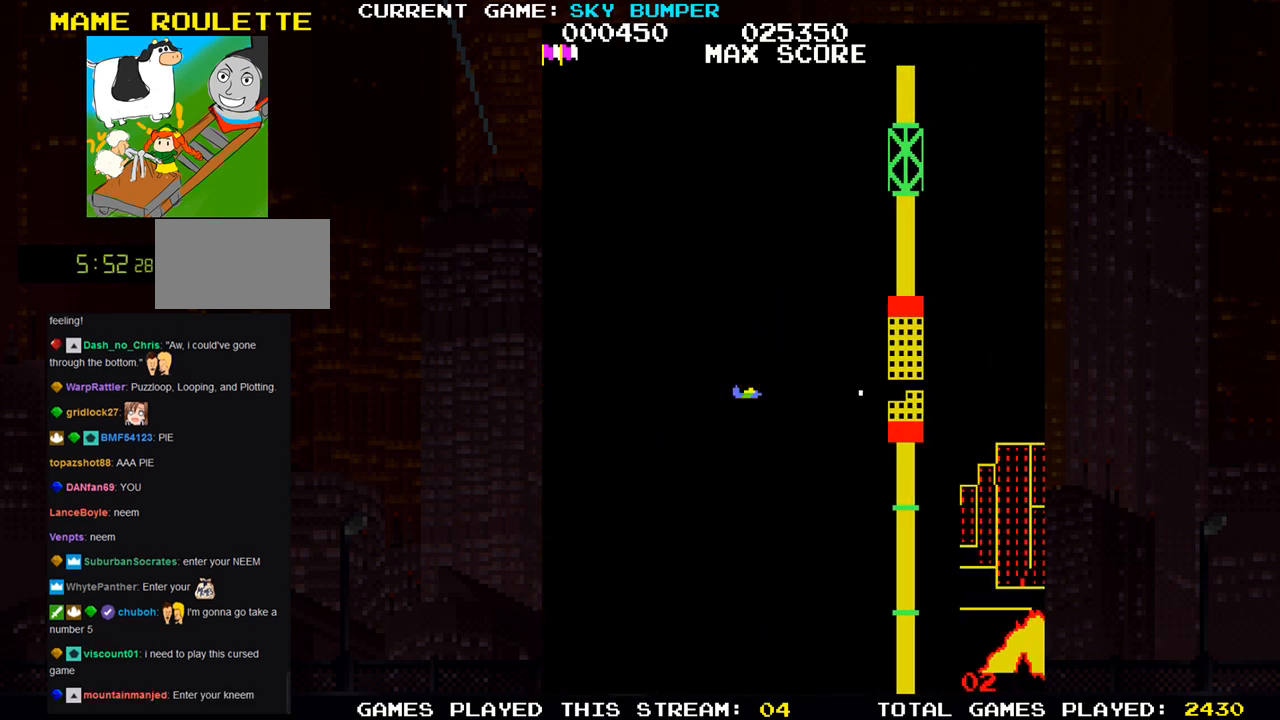
{"buttons": [], "left_stick": "center", "events": [[17, "SQUARE", "up"], [50, "SQUARE", "down"], [83, "SQUARE", "up"], [167, "SQUARE", "down"], [183, "SQUARE", "up"], [233, "SQUARE", "down"], [250, "SQUARE", "up"], [350, "SQUARE", "down"], [383, "SQUARE", "up"]]}
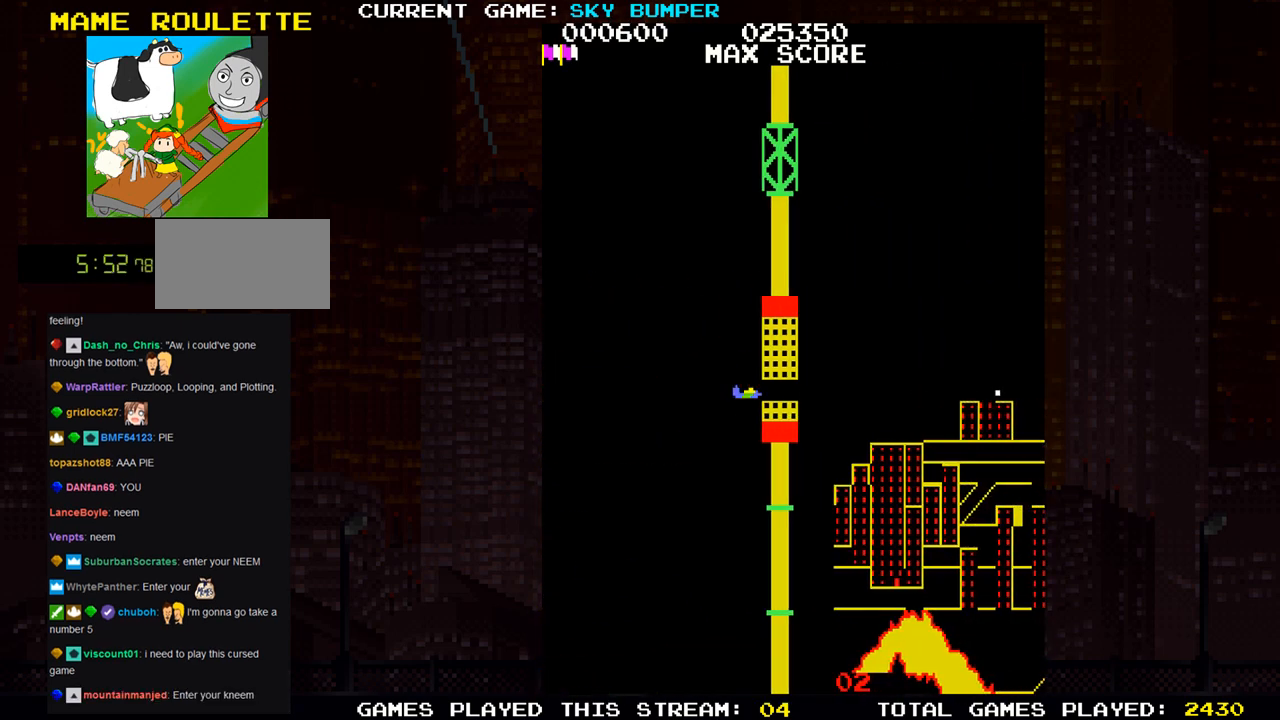
{"buttons": [], "left_stick": "center", "events": []}
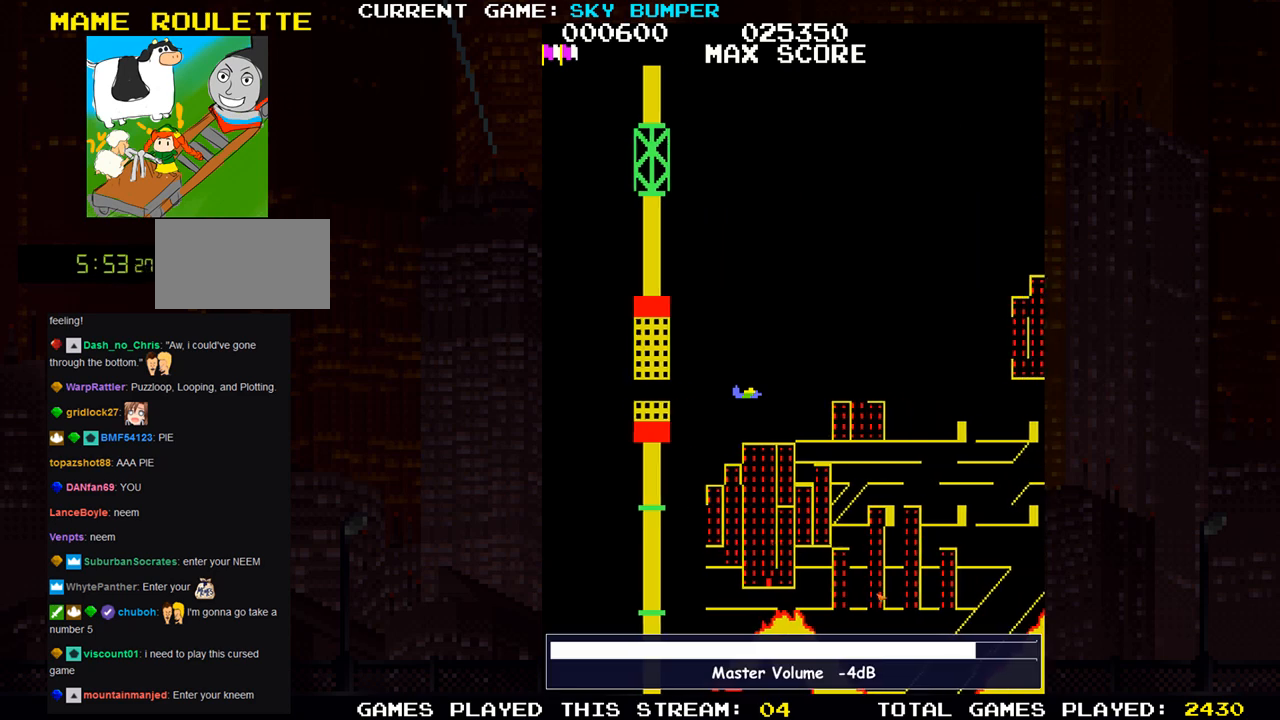
{"buttons": [], "left_stick": "center", "events": []}
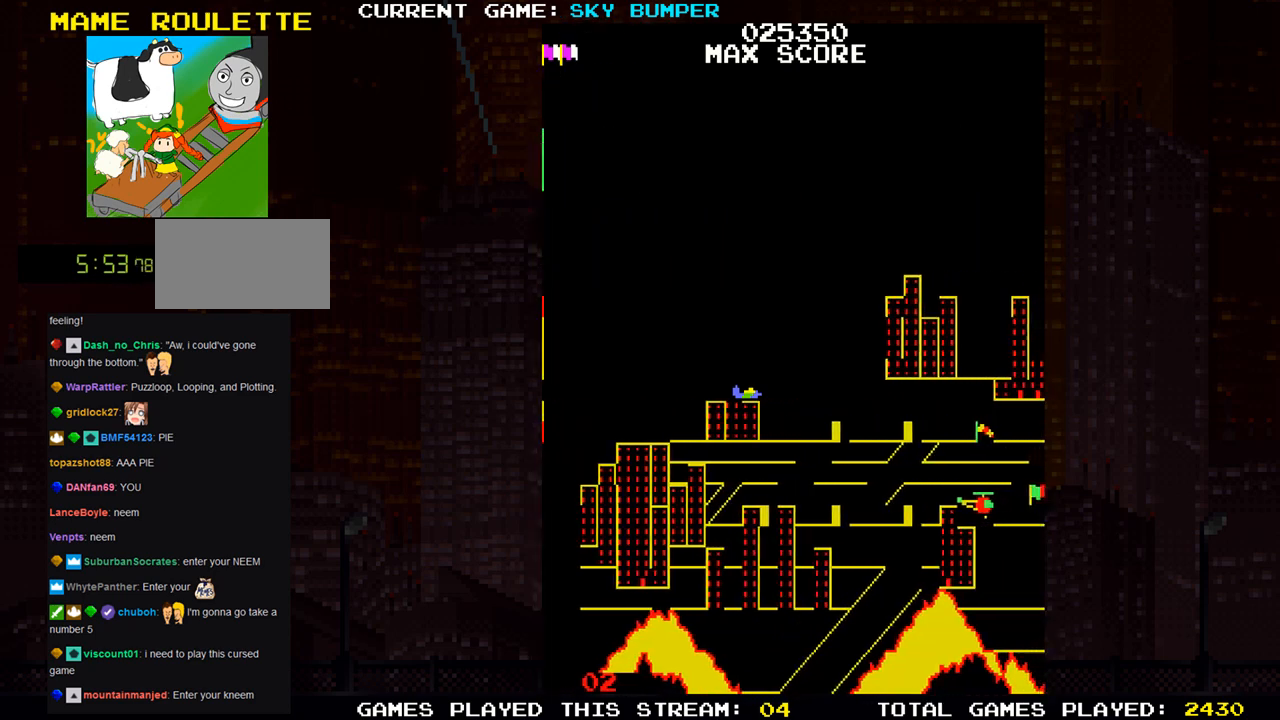
{"buttons": [], "left_stick": "center", "events": [[417, "SQUARE", "down"], [467, "SQUARE", "up"]]}
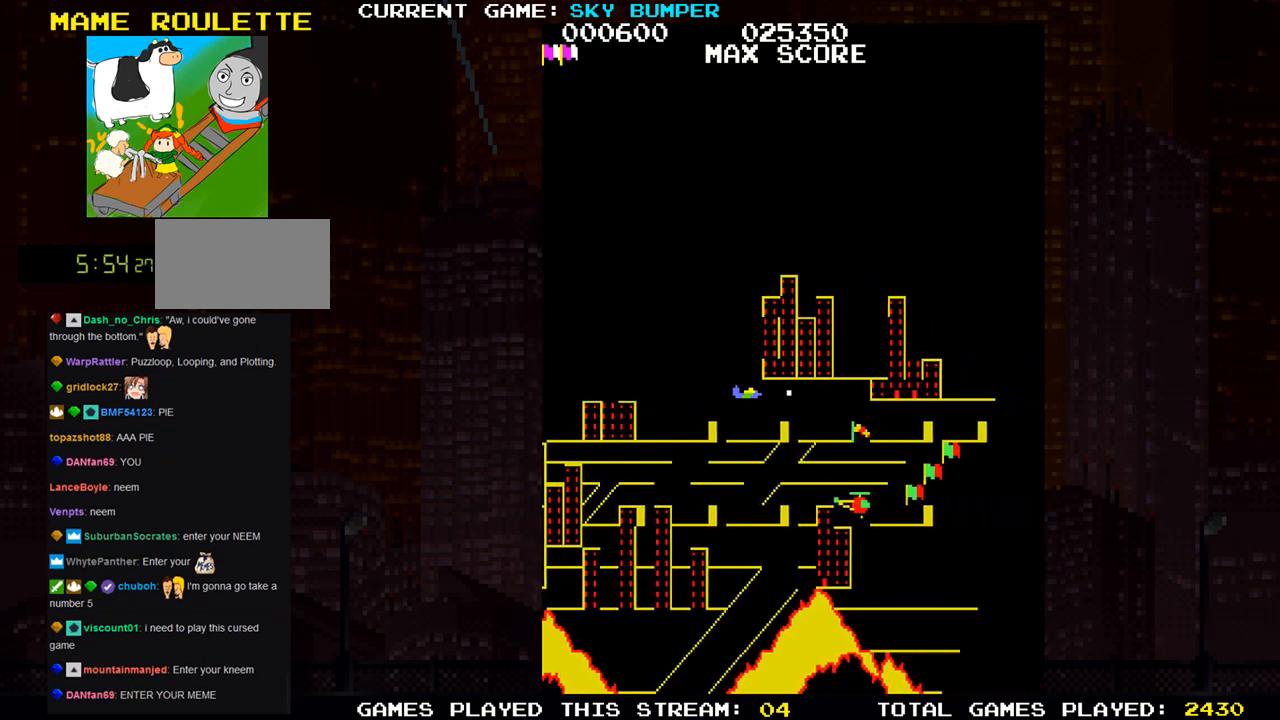
{"buttons": ["SQUARE"], "left_stick": "center", "events": [[50, "SQUARE", "down"], [100, "SQUARE", "up"], [200, "SQUARE", "down"], [200, "left_stick", "down"], [267, "SQUARE", "up"], [300, "left_stick", "center"], [383, "SQUARE", "down"], [433, "SQUARE", "up"], [500, "SQUARE", "down"]]}
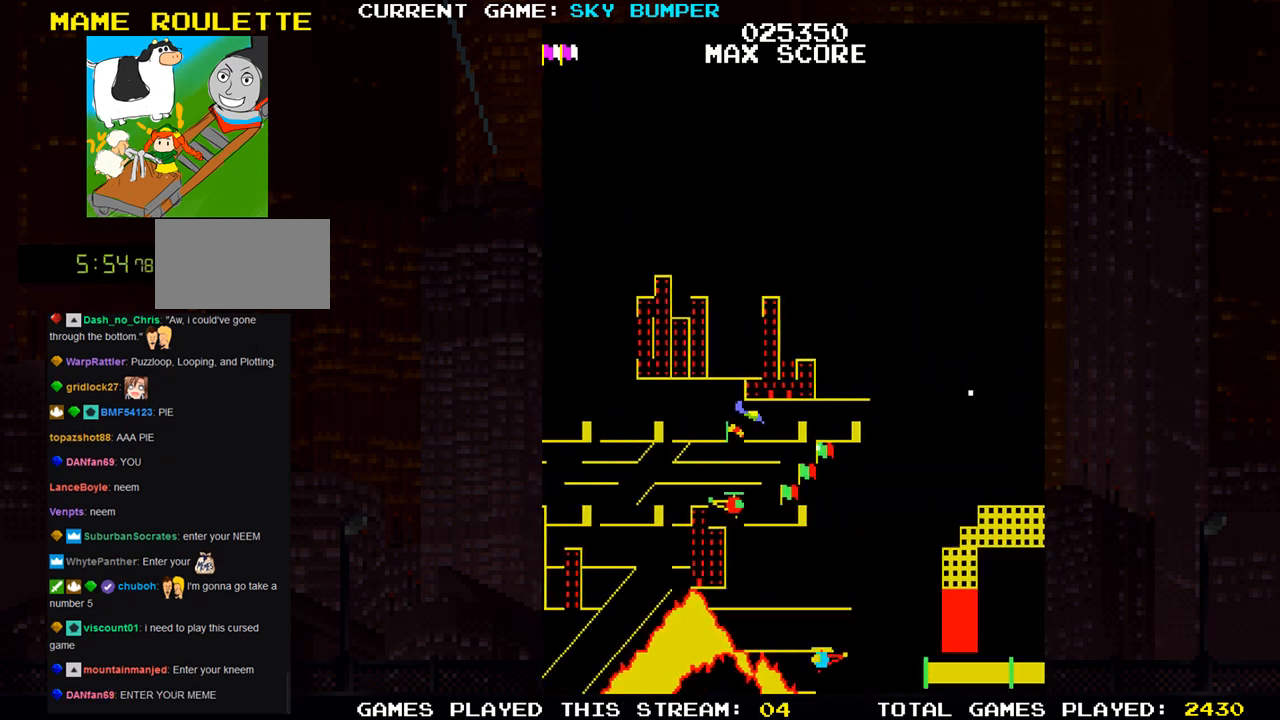
{"buttons": ["SQUARE"], "left_stick": "center", "events": [[117, "SQUARE", "up"], [200, "SQUARE", "down"], [283, "SQUARE", "up"], [300, "SQUARE", "down"], [350, "SQUARE", "up"], [400, "SQUARE", "down"], [450, "SQUARE", "up"], [483, "SQUARE", "down"]]}
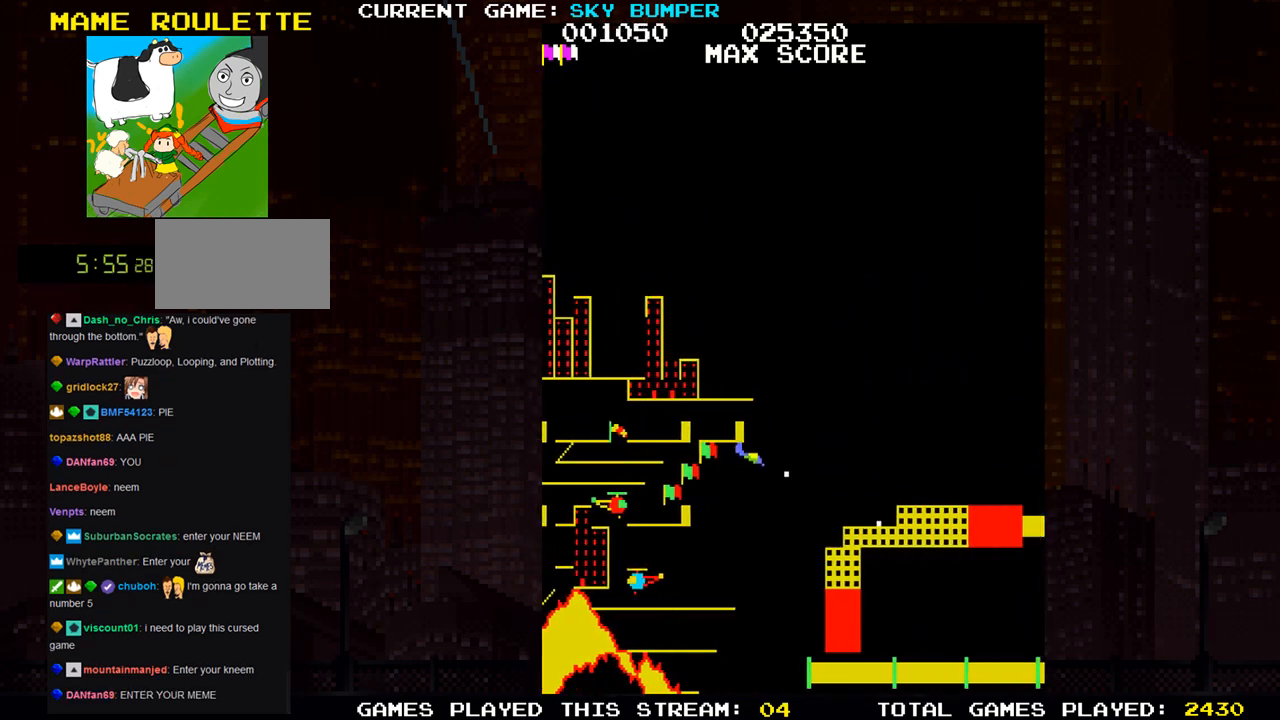
{"buttons": ["SQUARE"], "left_stick": "down", "events": [[33, "SQUARE", "up"], [83, "SQUARE", "down"], [117, "SQUARE", "up"], [150, "SQUARE", "down"], [200, "SQUARE", "up"], [267, "SQUARE", "down"], [300, "SQUARE", "up"], [333, "SQUARE", "down"], [367, "SQUARE", "up"], [417, "SQUARE", "down"], [467, "SQUARE", "up"], [483, "SQUARE", "down"], [500, "left_stick", "down"]]}
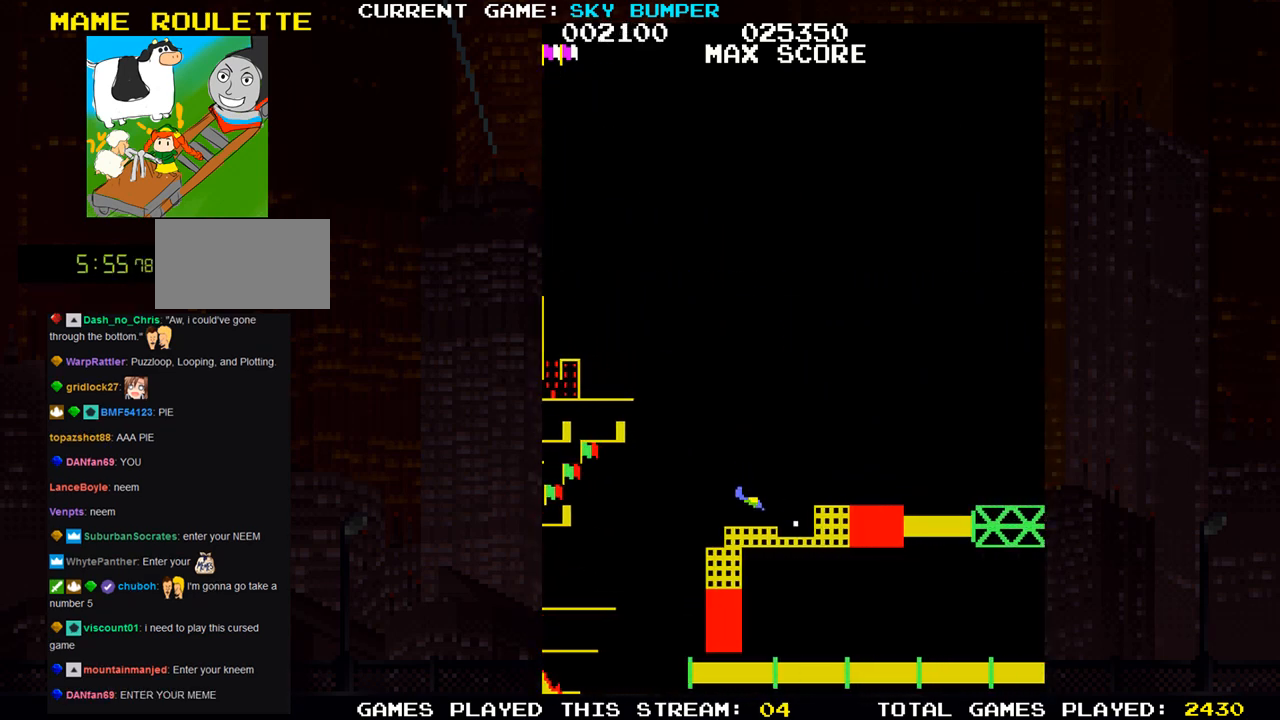
{"buttons": [], "left_stick": "center", "events": [[33, "SQUARE", "up"], [67, "SQUARE", "down"], [133, "SQUARE", "up"], [133, "left_stick", "center"], [150, "SQUARE", "down"], [183, "SQUARE", "up"], [233, "SQUARE", "down"], [283, "SQUARE", "up"], [317, "SQUARE", "down"], [350, "SQUARE", "up"], [367, "SQUARE", "down"], [383, "SQUARE", "up"]]}
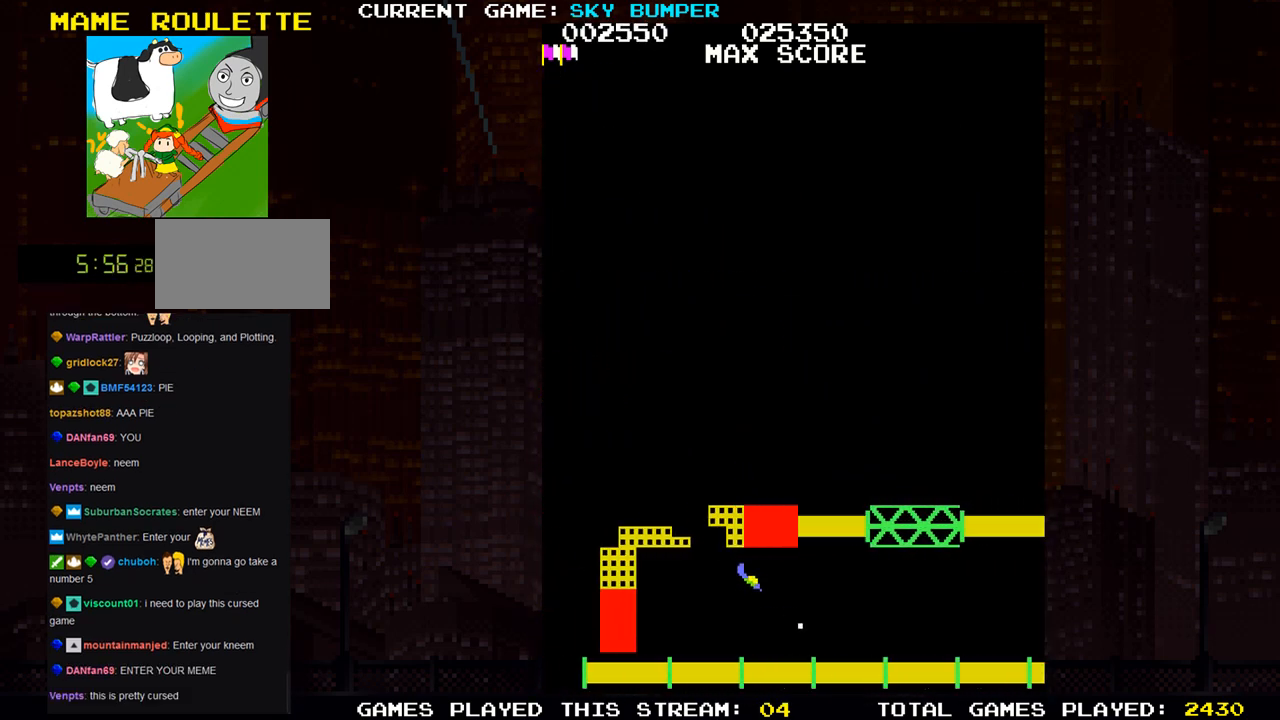
{"buttons": ["SQUARE"], "left_stick": "center", "events": [[50, "left_stick", "up"], [317, "left_stick", "center"], [450, "SQUARE", "down"]]}
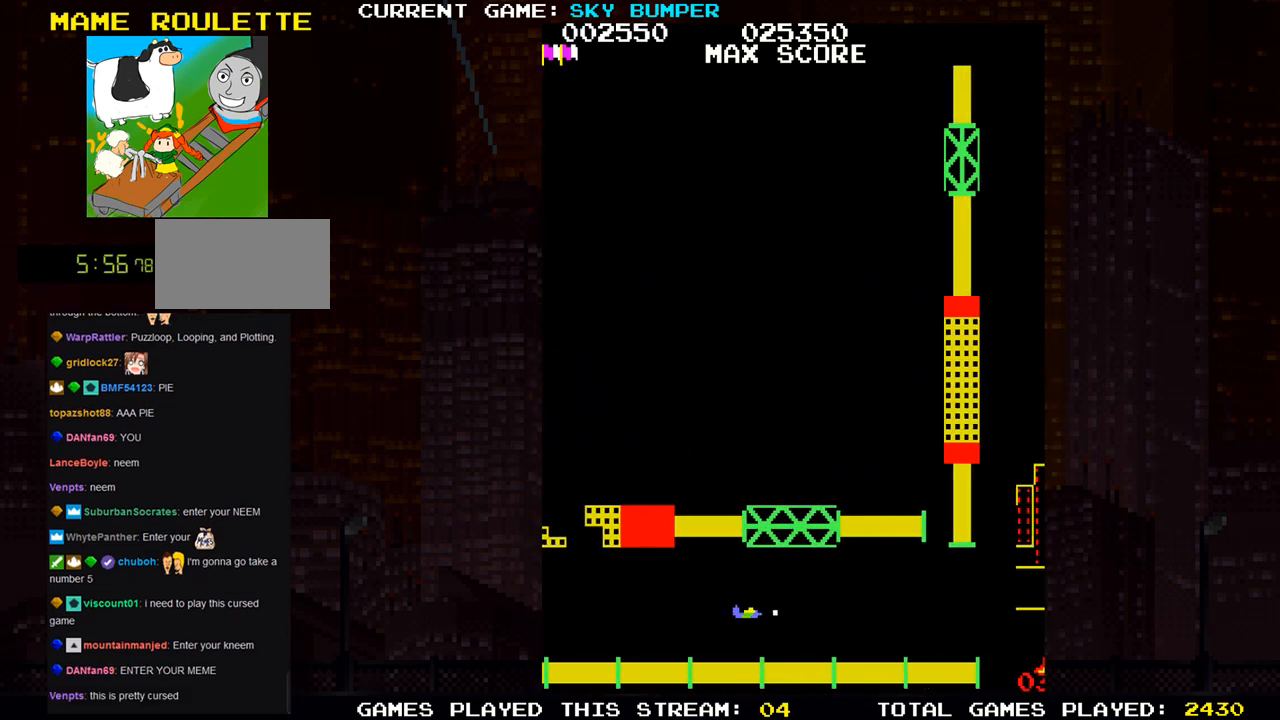
{"buttons": [], "left_stick": "center", "events": [[50, "SQUARE", "up"], [50, "left_stick", "up"], [117, "SQUARE", "down"], [117, "left_stick", "center"], [167, "SQUARE", "up"], [233, "SQUARE", "down"], [267, "SQUARE", "up"], [317, "SQUARE", "down"], [383, "SQUARE", "up"]]}
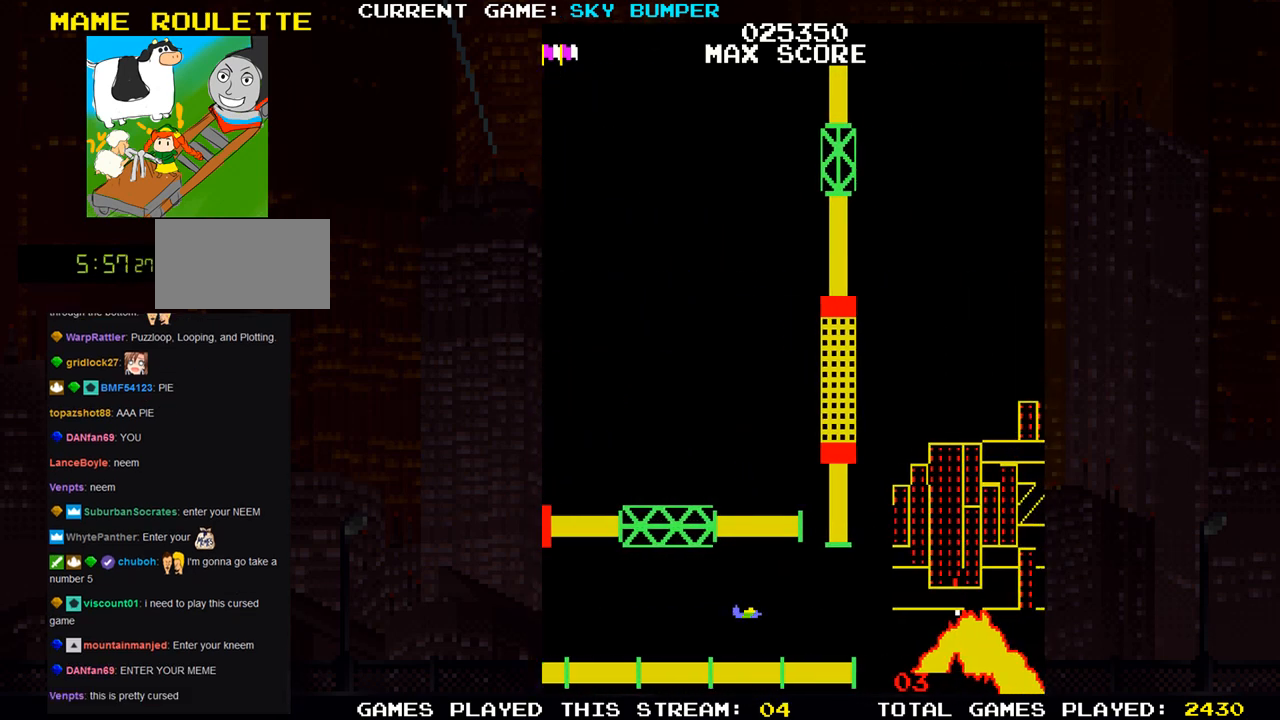
{"buttons": [], "left_stick": "center", "events": [[183, "left_stick", "up"], [267, "SQUARE", "down"], [333, "SQUARE", "up"], [433, "SQUARE", "down"], [450, "left_stick", "center"], [500, "SQUARE", "up"]]}
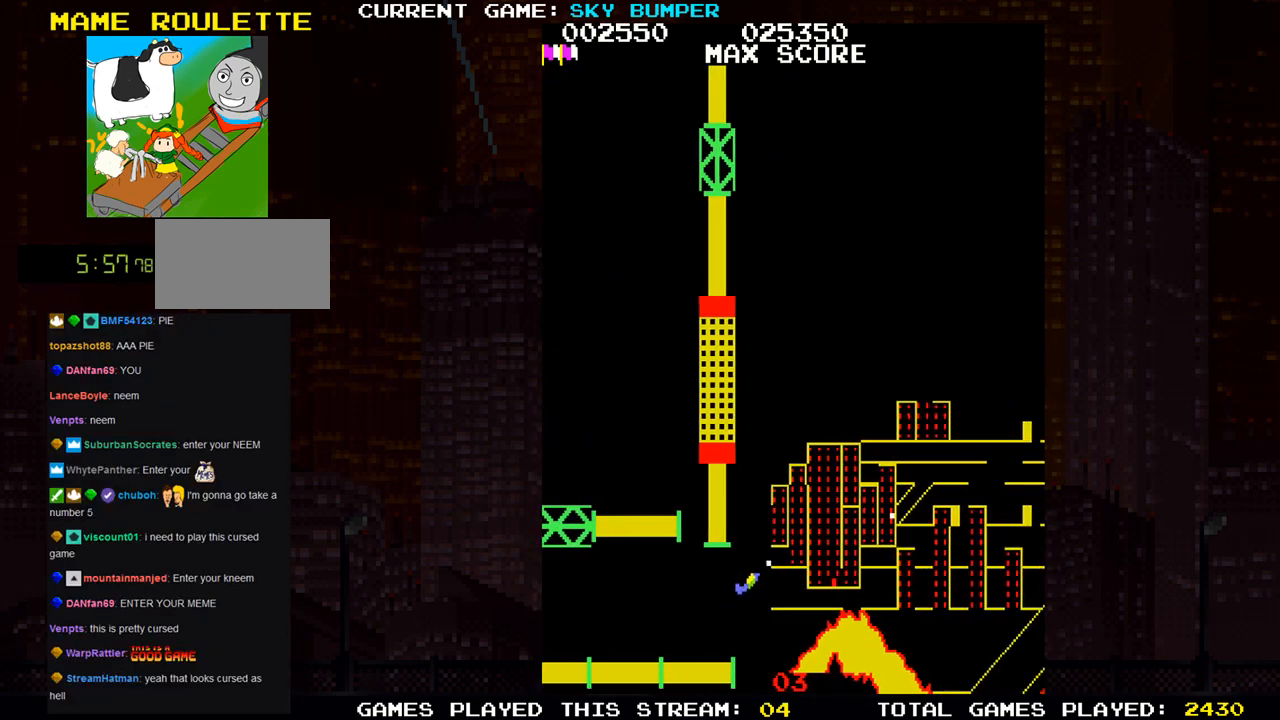
{"buttons": [], "left_stick": "center", "events": [[83, "SQUARE", "down"], [150, "SQUARE", "up"], [250, "SQUARE", "down"], [333, "SQUARE", "up"], [433, "SQUARE", "down"], [500, "SQUARE", "up"]]}